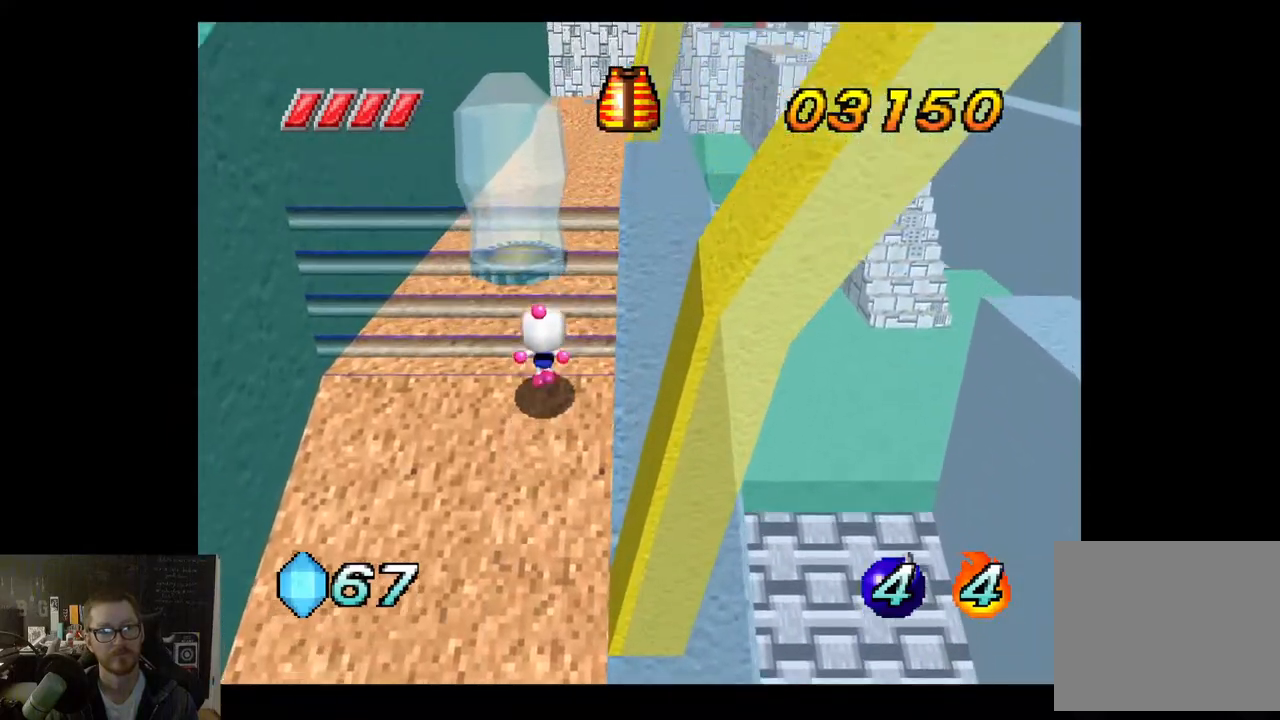
Gameplay with a controller (Xbox layout); each line is a JSON object with the inputs held at the frame after it. "events" lists button and stick changes between this image and that frame as [ms after this image, input, new state], when the widget could be followed in between.
{"buttons": ["A"], "left_stick": "up", "right_stick": "center", "events": []}
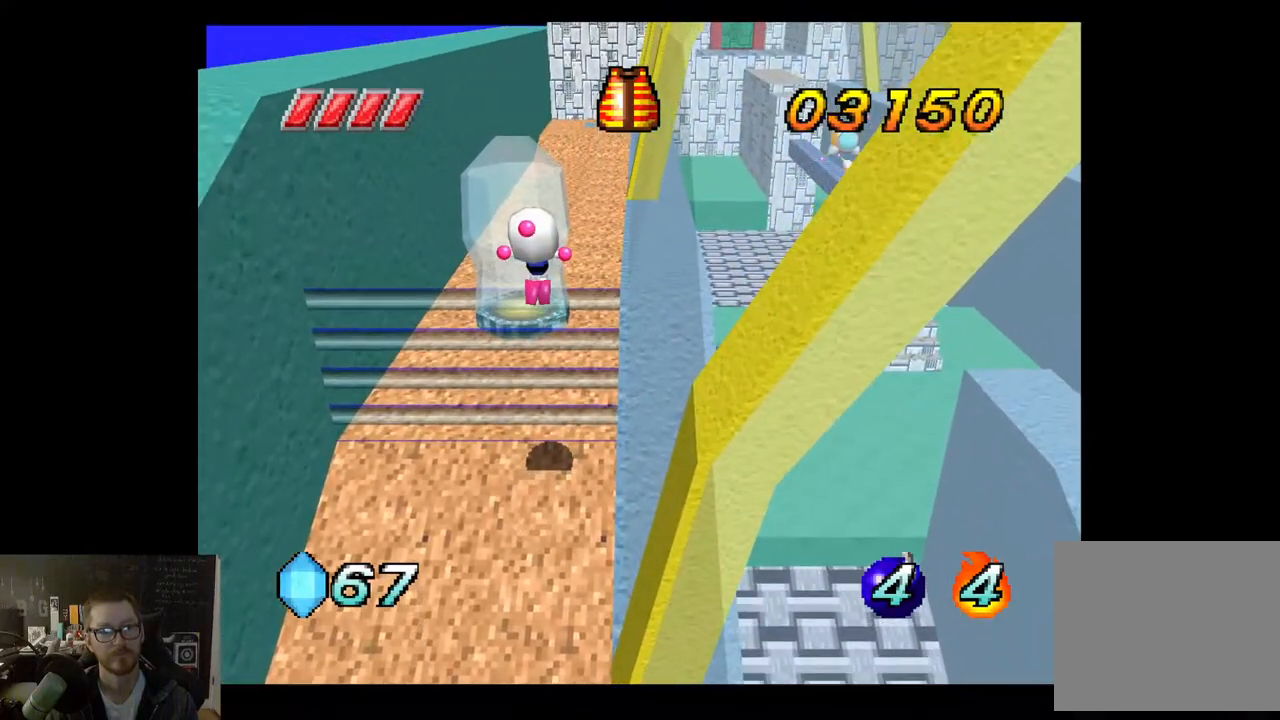
{"buttons": [], "left_stick": "up", "right_stick": "center", "events": [[133, "A", "up"]]}
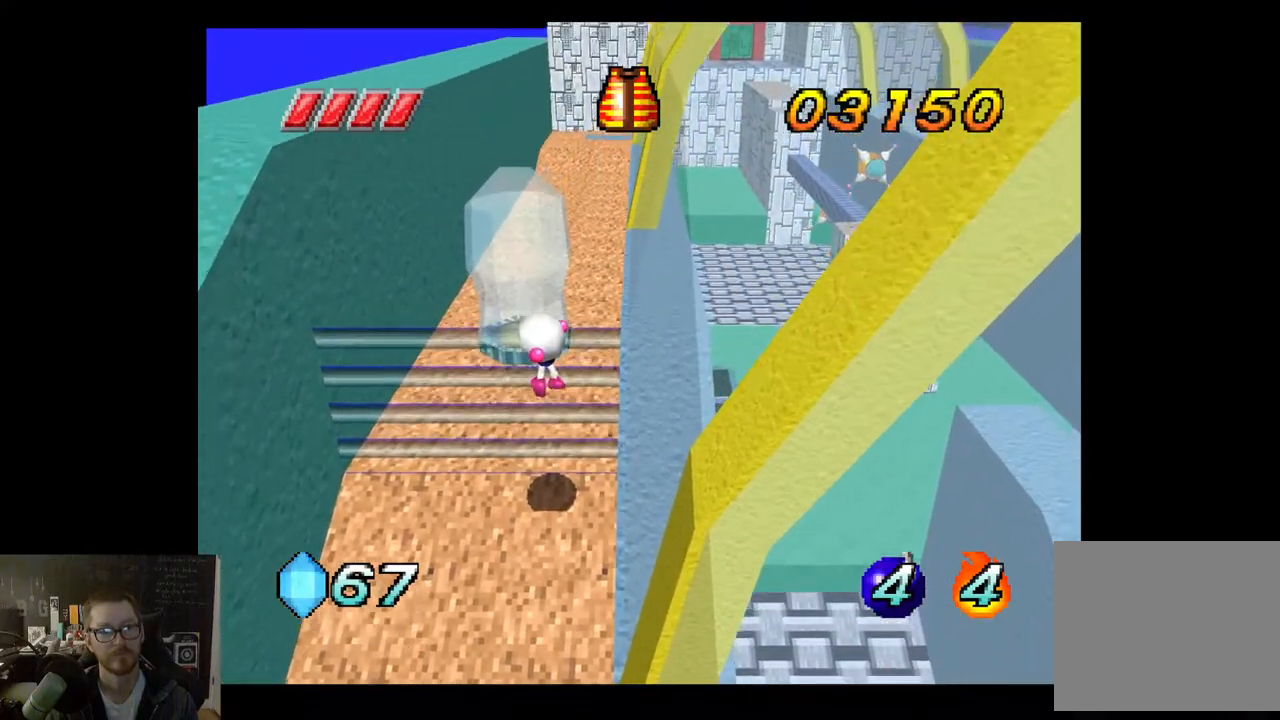
{"buttons": [], "left_stick": "up", "right_stick": "center", "events": [[200, "A", "down"], [317, "A", "up"]]}
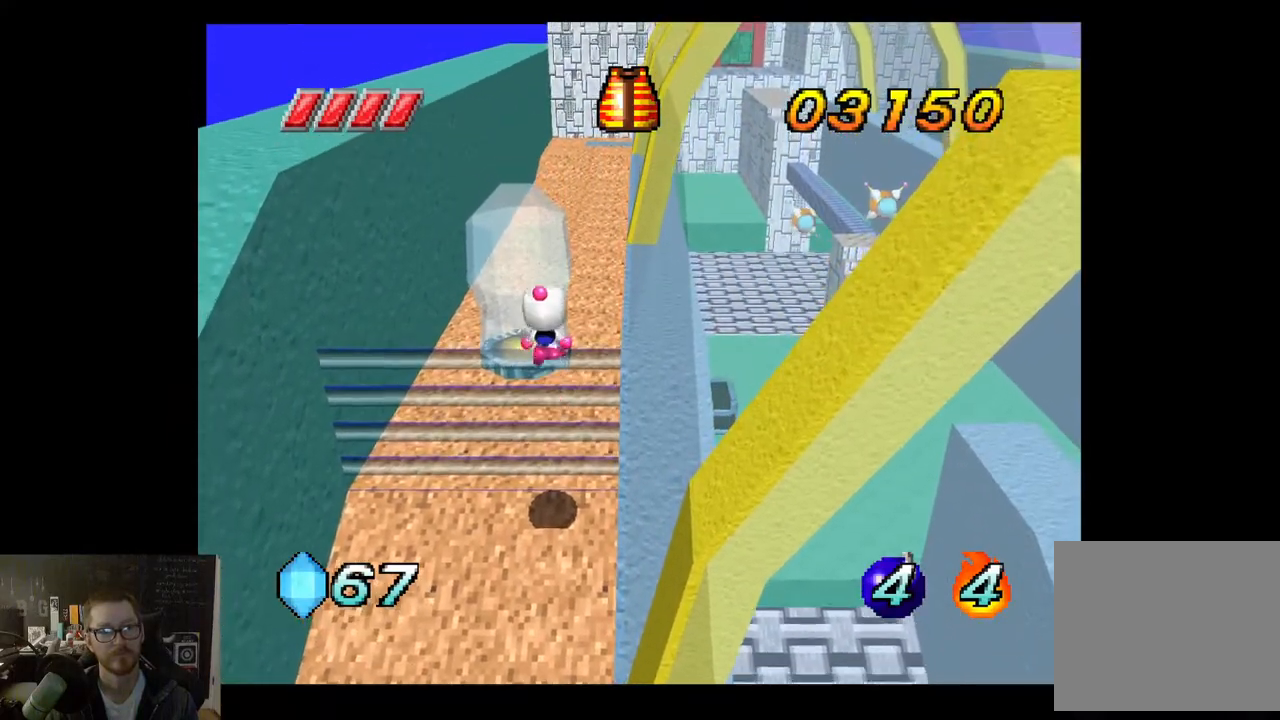
{"buttons": [], "left_stick": "up", "right_stick": "center", "events": []}
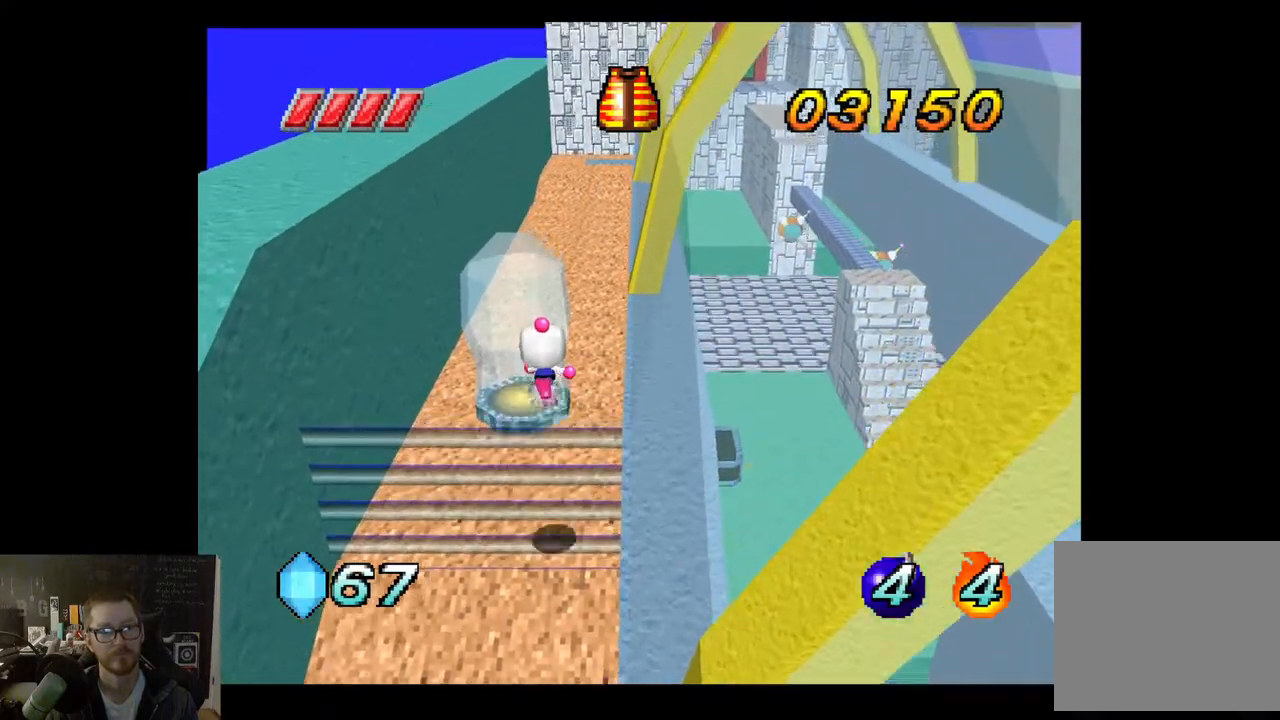
{"buttons": [], "left_stick": "up-left", "right_stick": "center", "events": [[400, "left_stick", "up-left"]]}
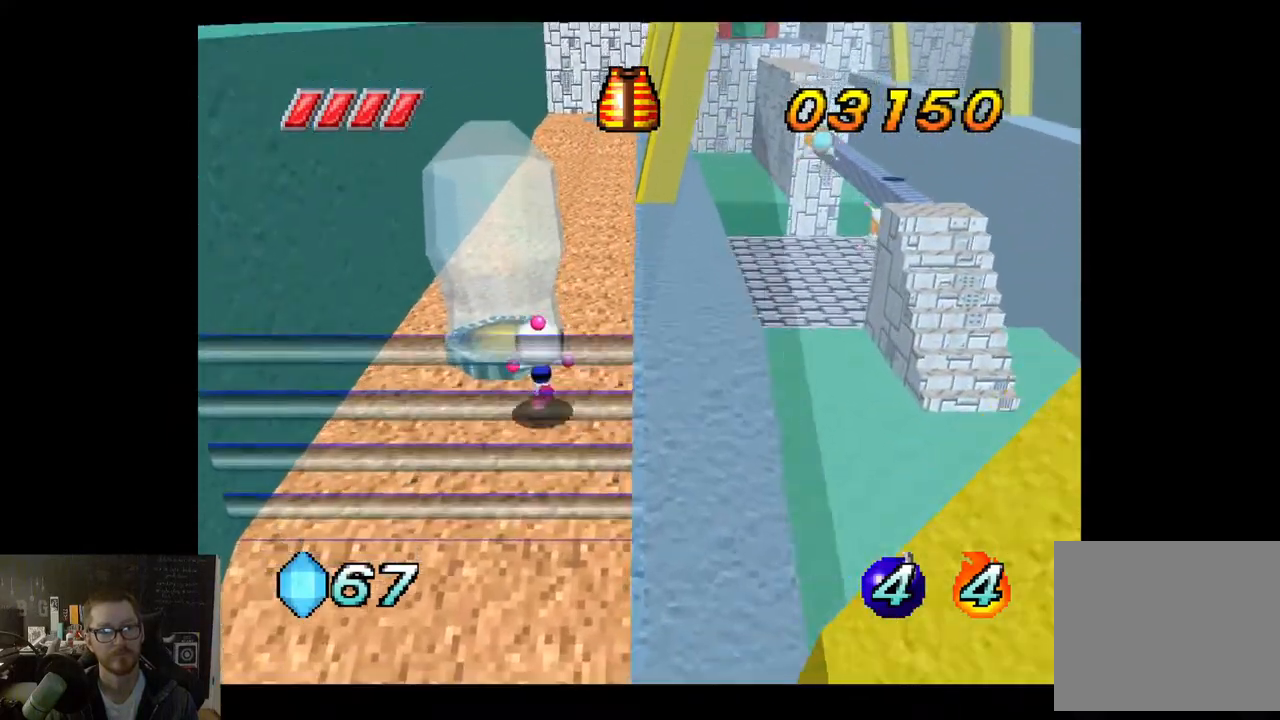
{"buttons": [], "left_stick": "center", "right_stick": "center", "events": [[100, "left_stick", "center"]]}
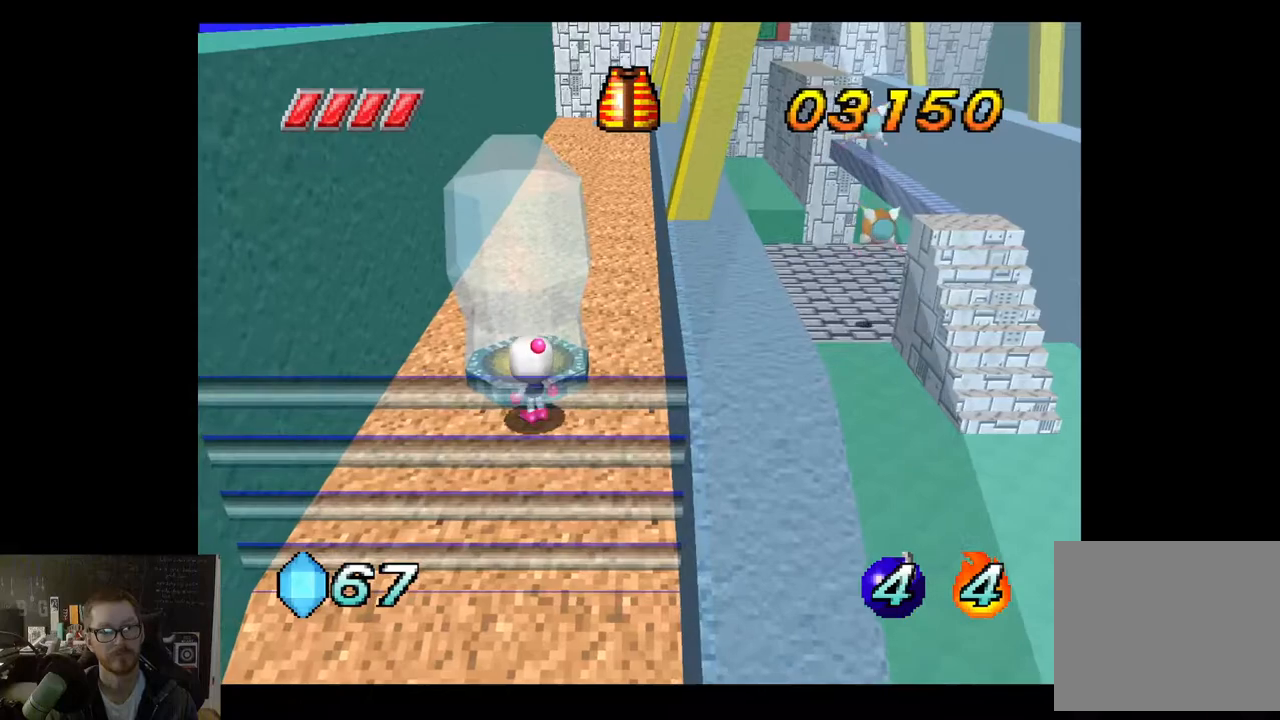
{"buttons": ["A"], "left_stick": "center", "right_stick": "center", "events": [[450, "A", "down"]]}
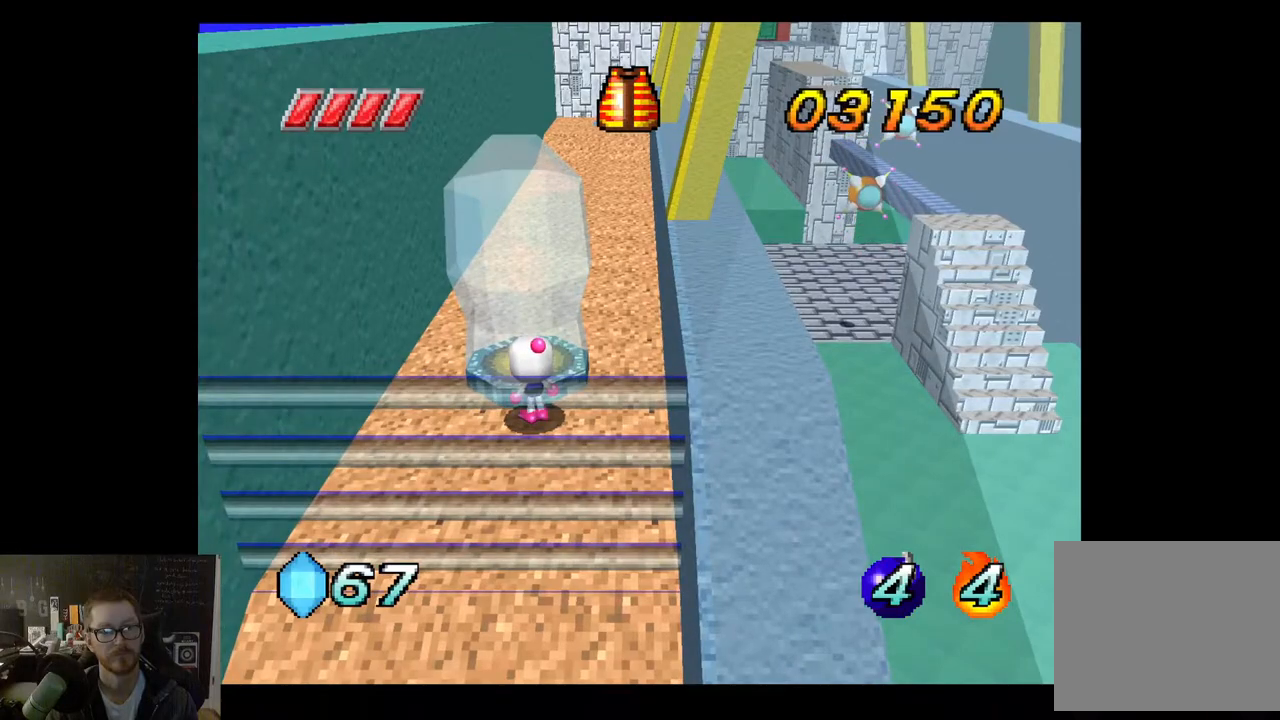
{"buttons": [], "left_stick": "center", "right_stick": "center", "events": [[50, "A", "up"], [250, "left_stick", "up"], [383, "left_stick", "center"]]}
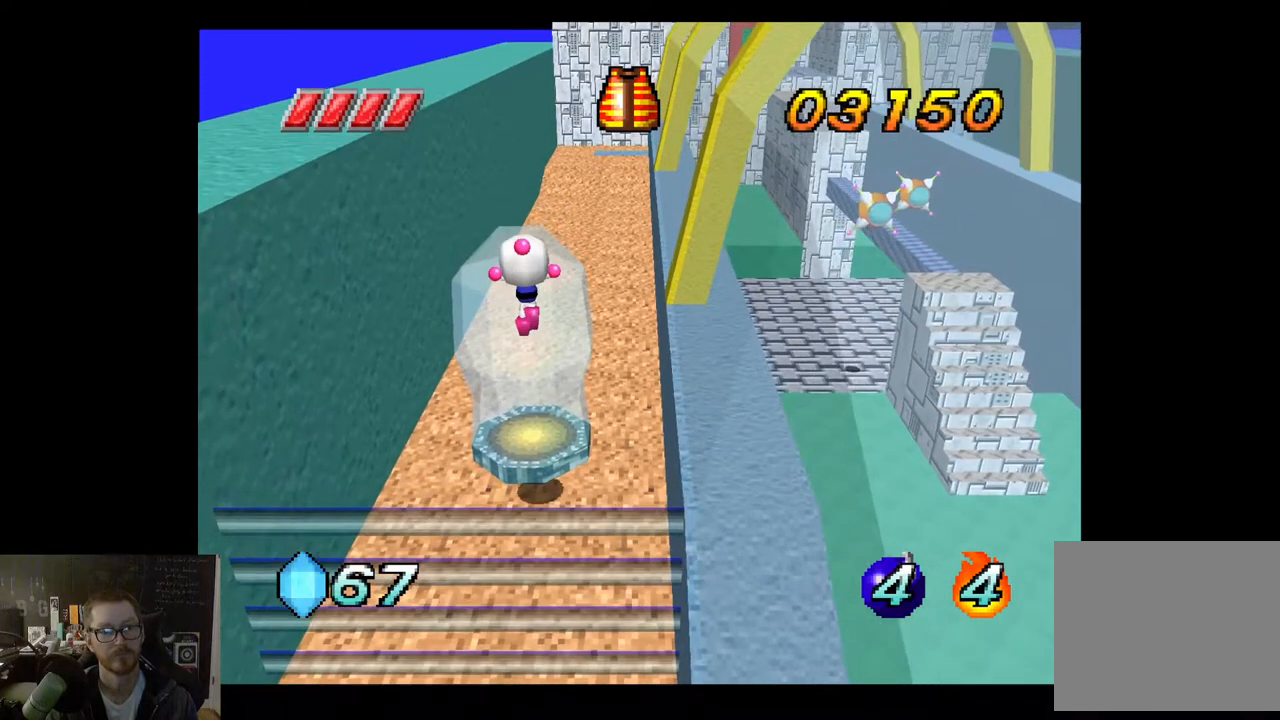
{"buttons": [], "left_stick": "center", "right_stick": "center", "events": [[67, "left_stick", "up"], [417, "left_stick", "center"]]}
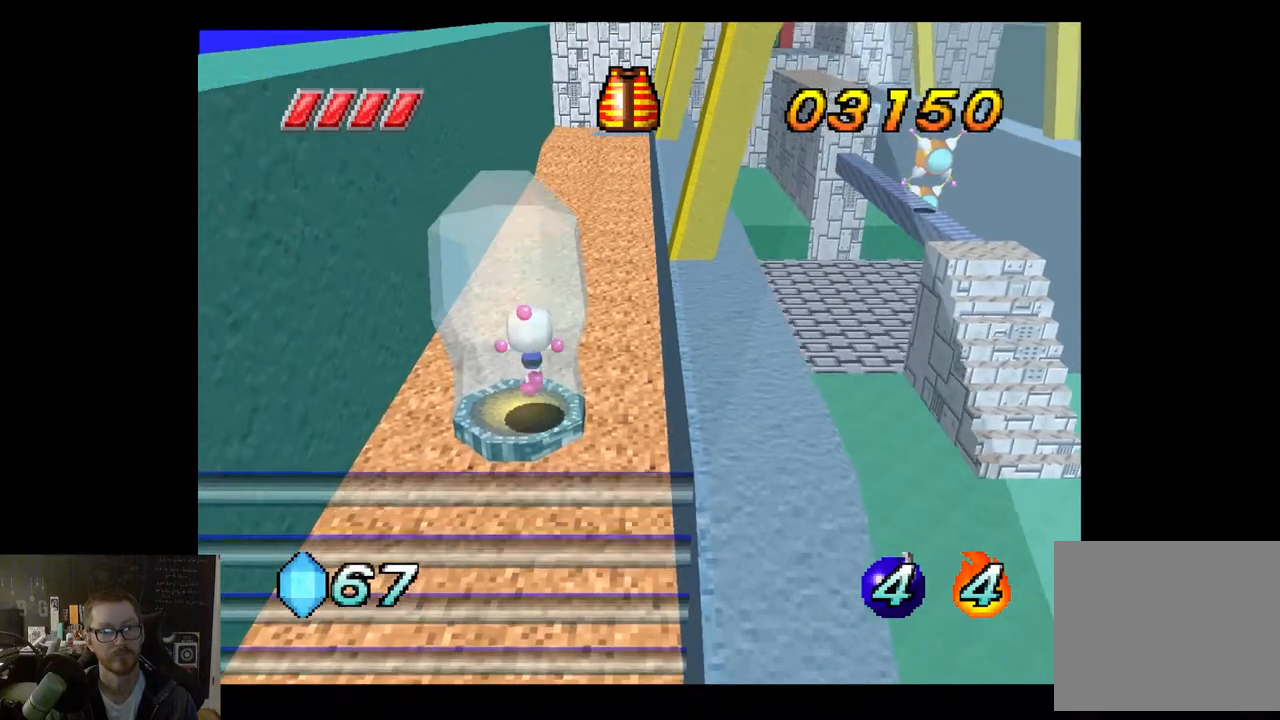
{"buttons": [], "left_stick": "center", "right_stick": "center", "events": []}
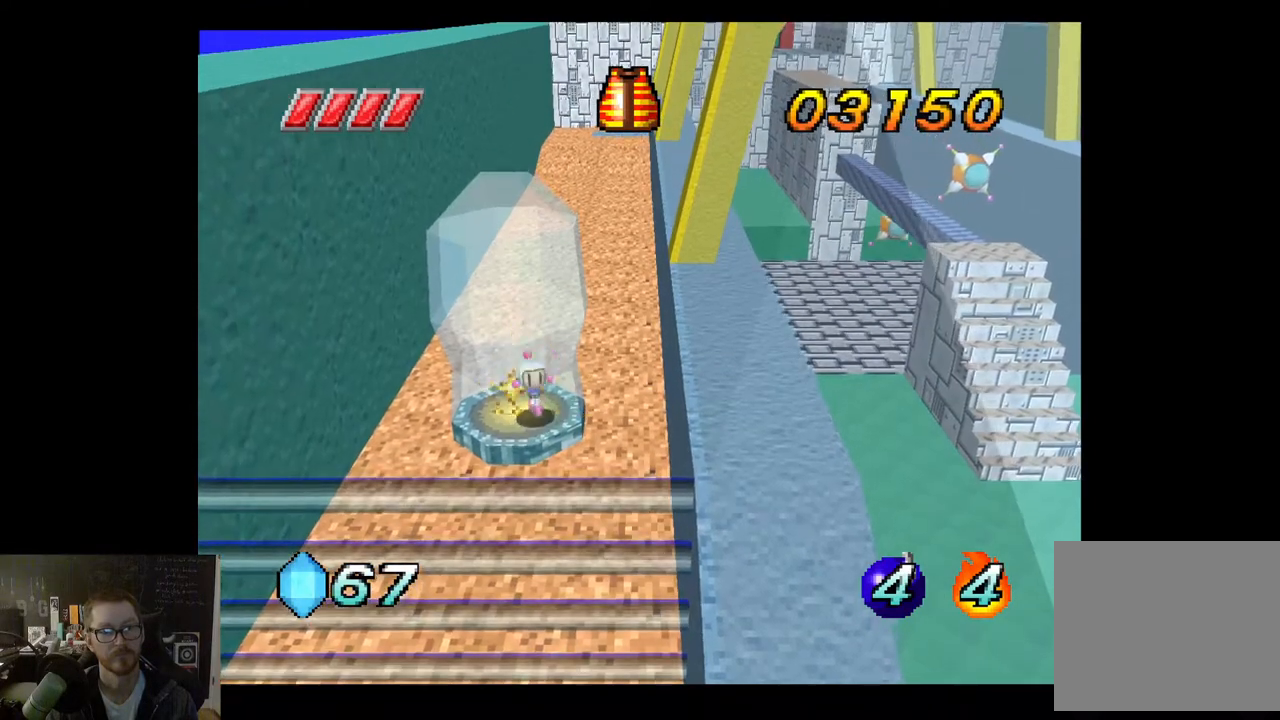
{"buttons": [], "left_stick": "center", "right_stick": "center", "events": []}
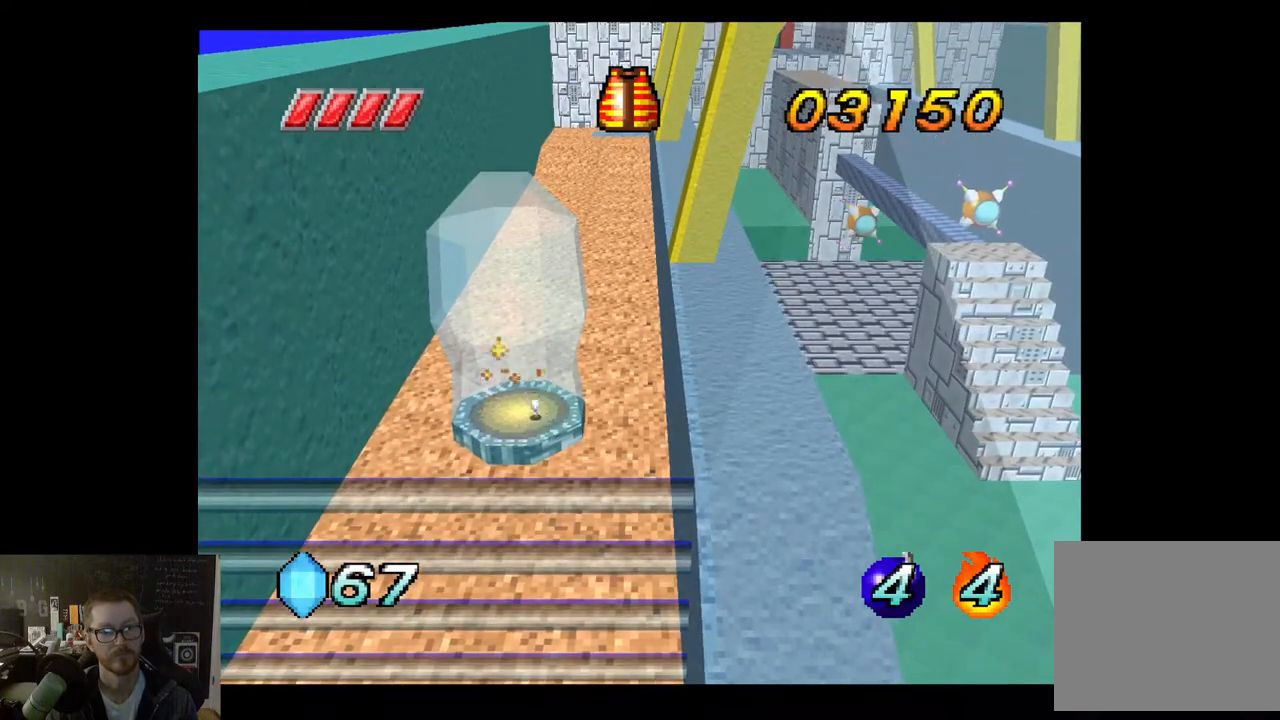
{"buttons": [], "left_stick": "center", "right_stick": "center", "events": []}
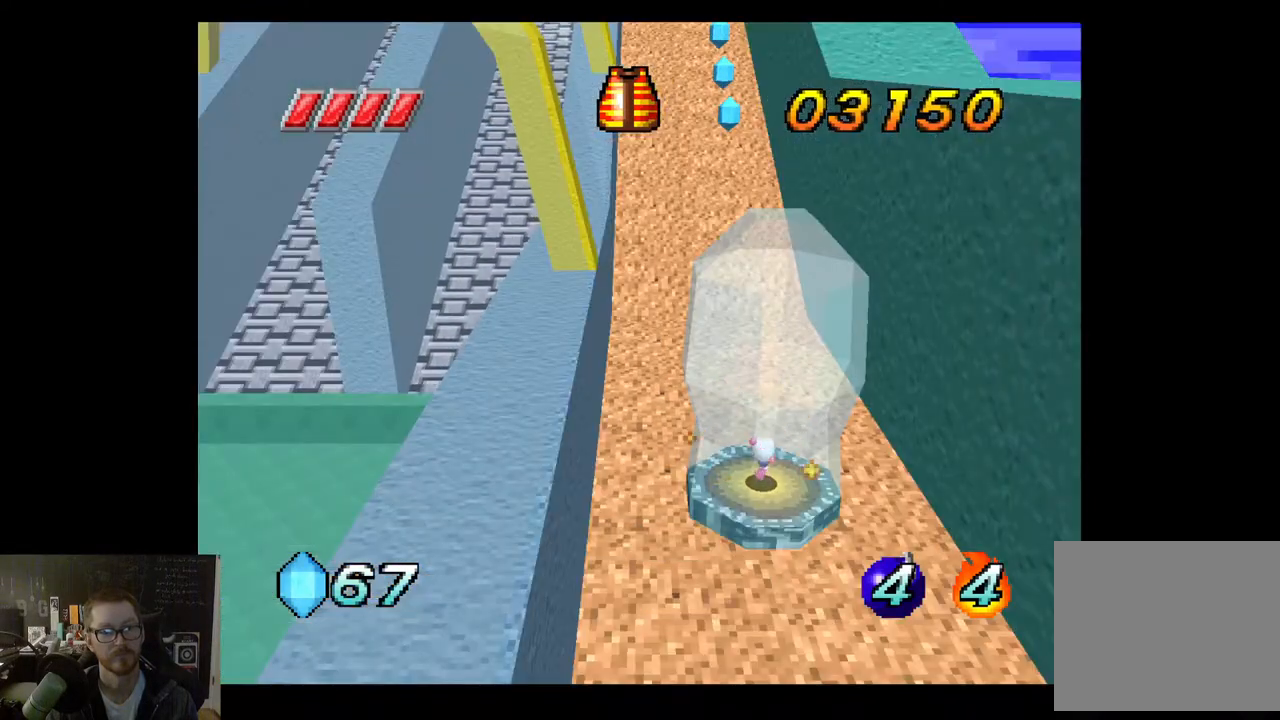
{"buttons": [], "left_stick": "up", "right_stick": "center", "events": [[217, "left_stick", "up"]]}
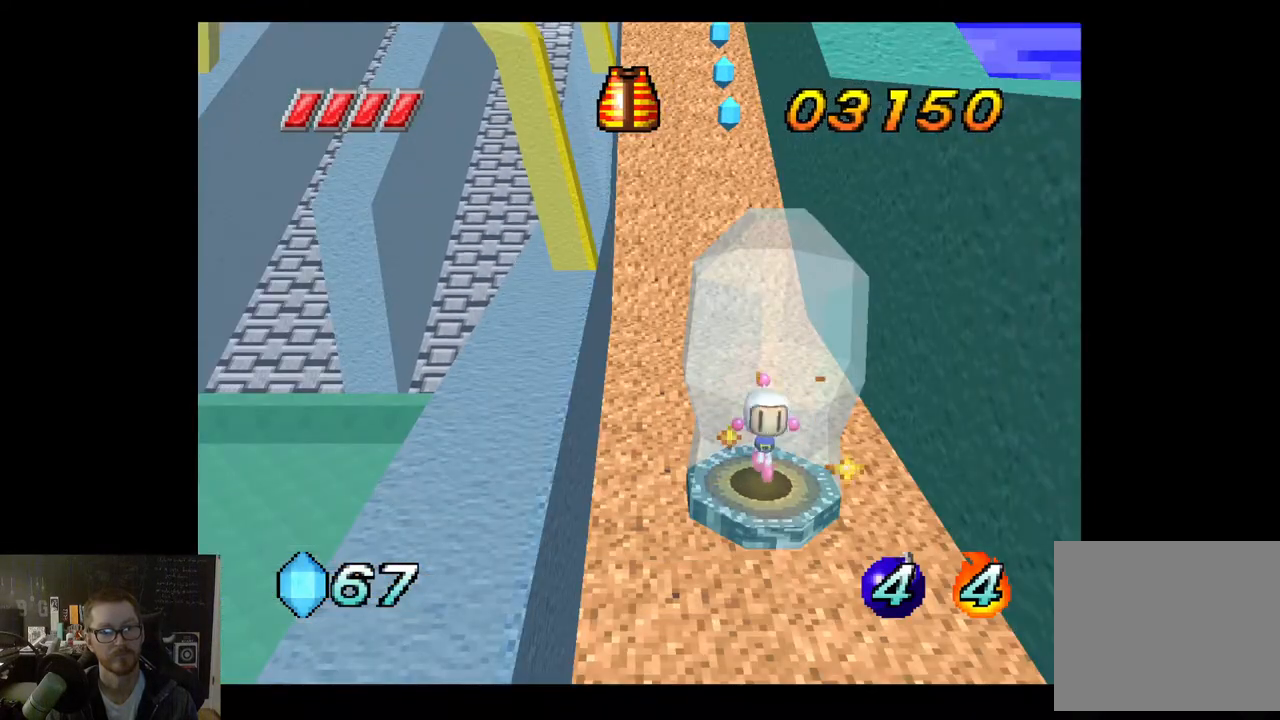
{"buttons": [], "left_stick": "up", "right_stick": "center", "events": []}
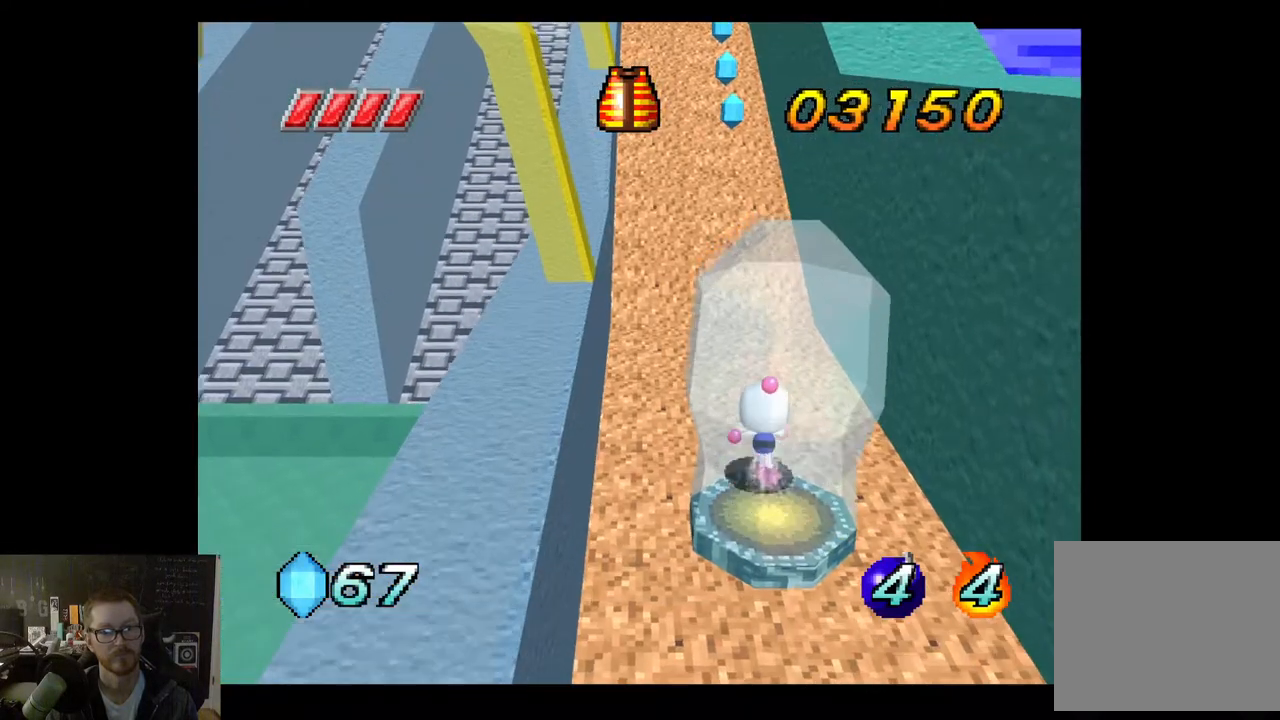
{"buttons": [], "left_stick": "up", "right_stick": "center", "events": []}
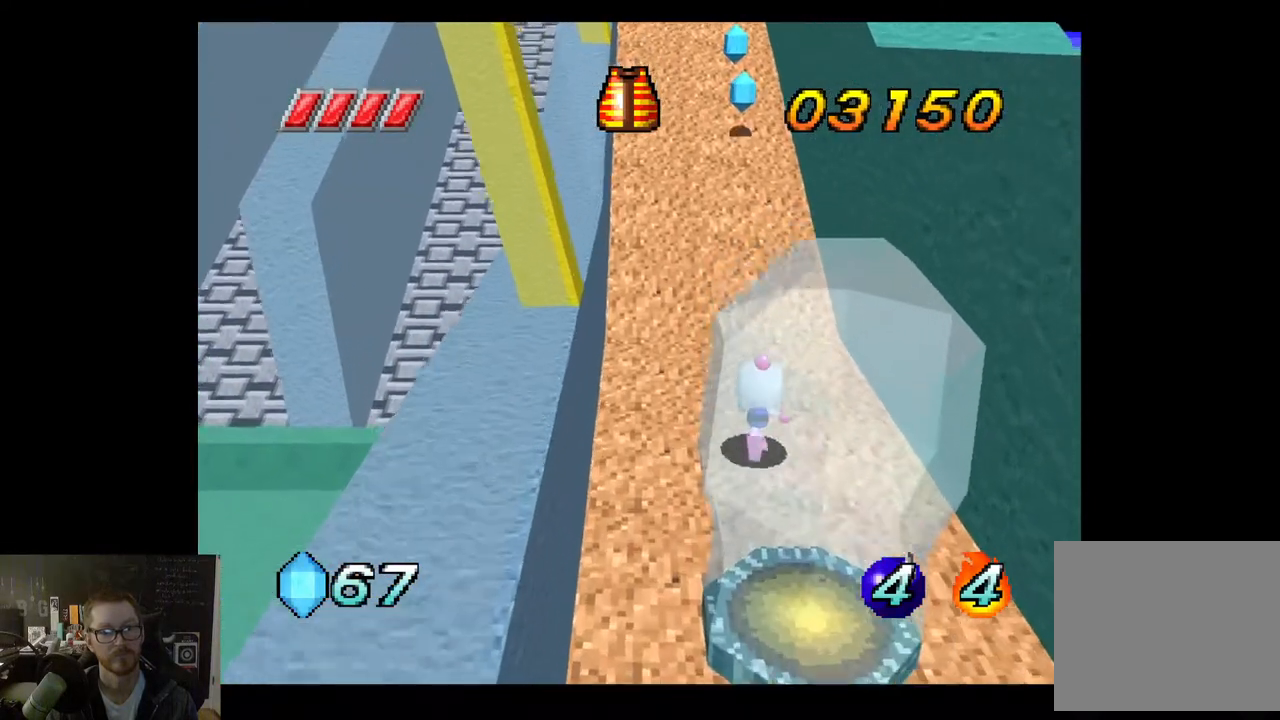
{"buttons": [], "left_stick": "up", "right_stick": "center", "events": []}
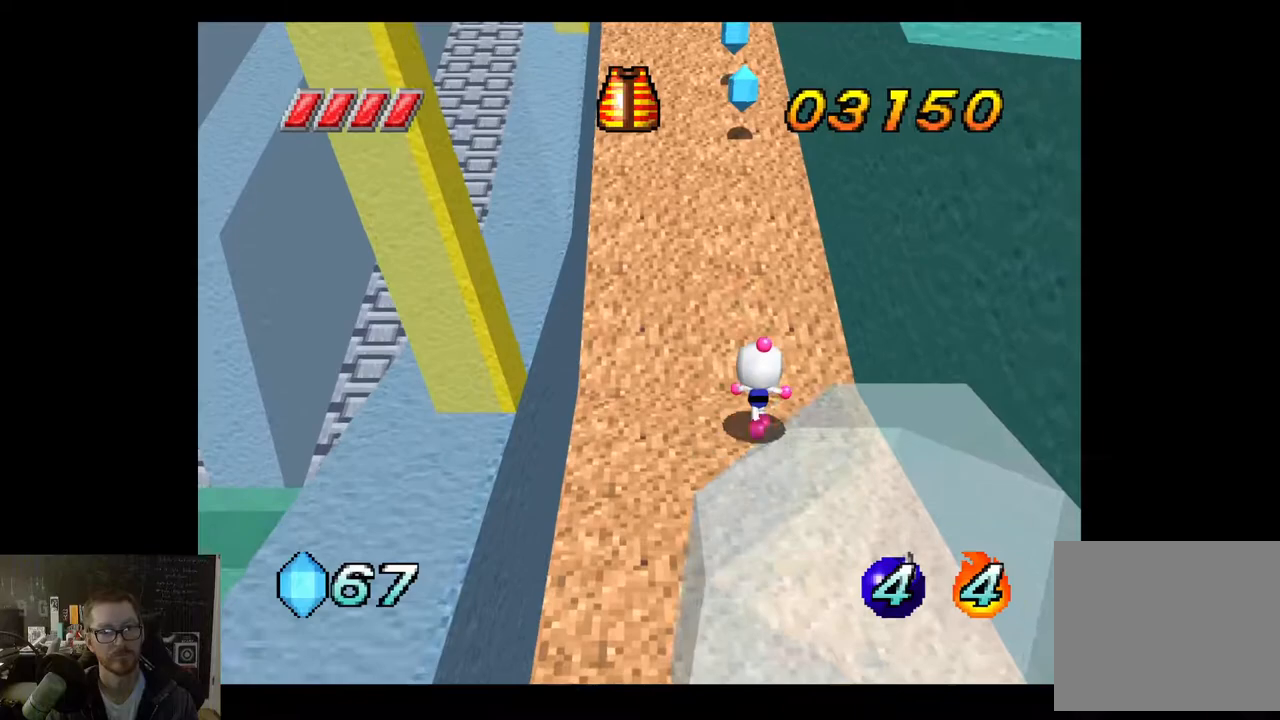
{"buttons": [], "left_stick": "up", "right_stick": "center", "events": []}
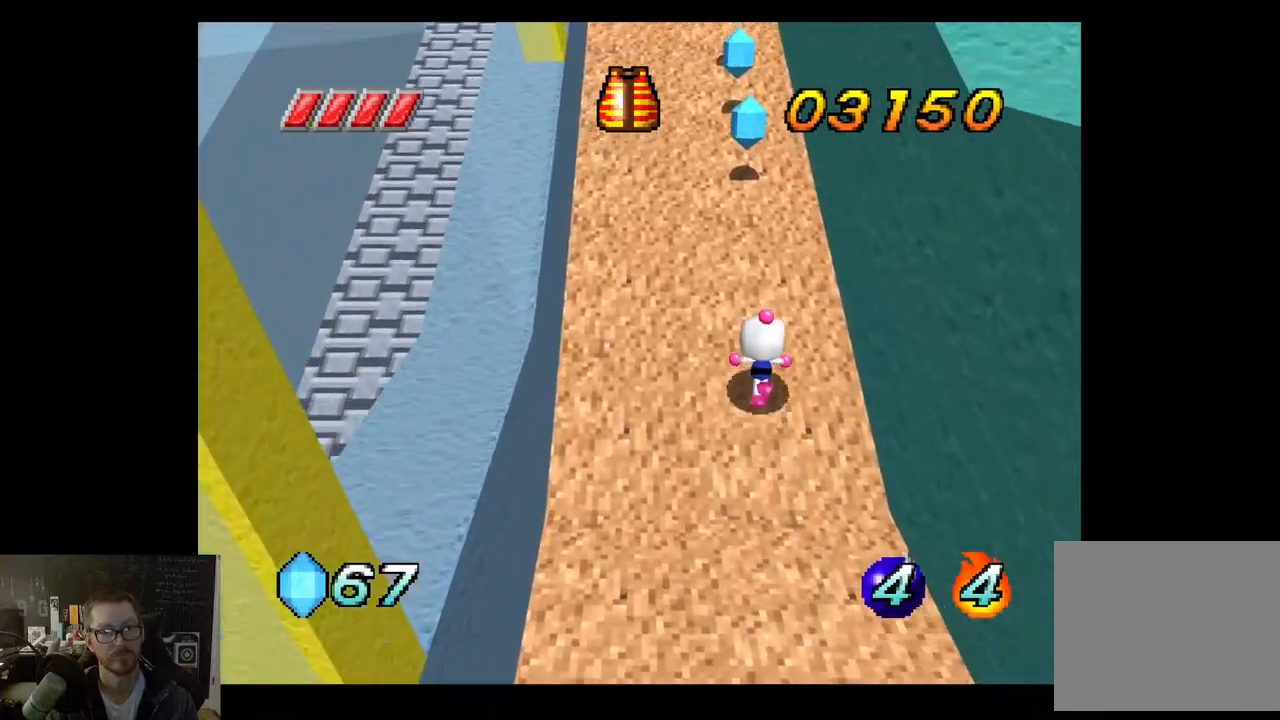
{"buttons": [], "left_stick": "up", "right_stick": "center", "events": []}
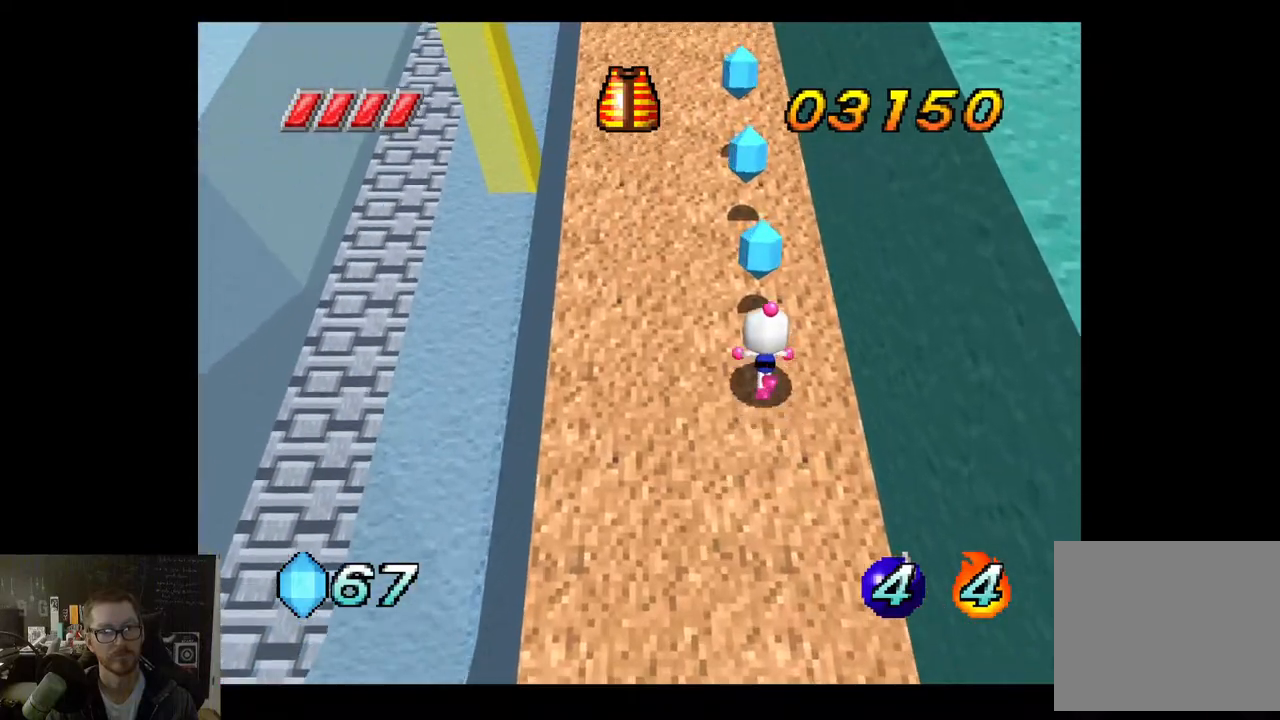
{"buttons": [], "left_stick": "up", "right_stick": "center", "events": []}
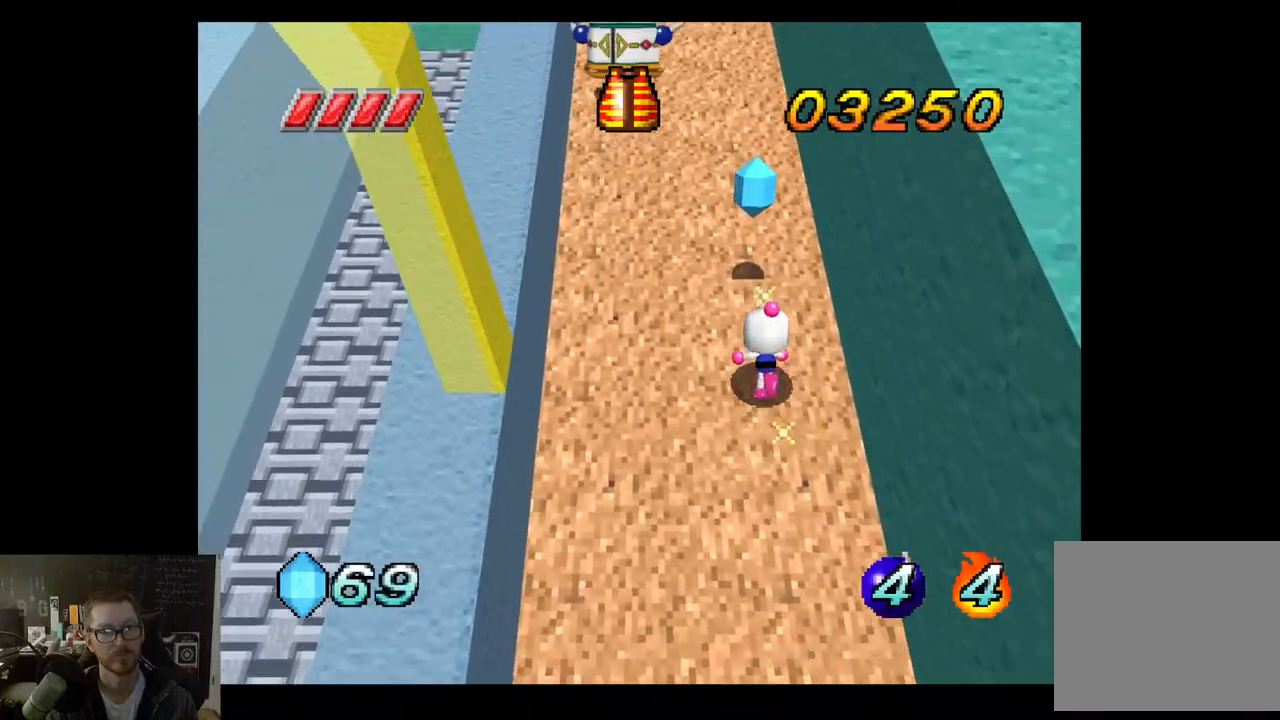
{"buttons": [], "left_stick": "center", "right_stick": "center", "events": [[283, "left_stick", "center"], [367, "X", "down"], [467, "X", "up"]]}
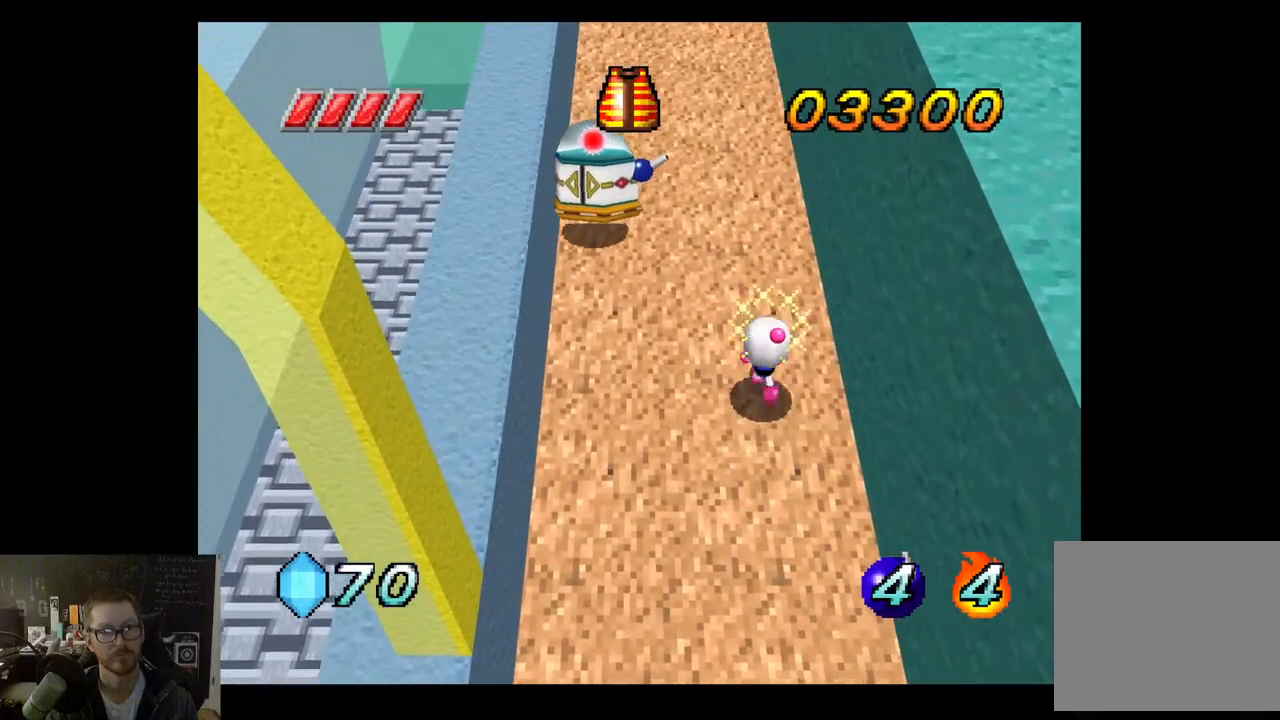
{"buttons": [], "left_stick": "center", "right_stick": "center", "events": []}
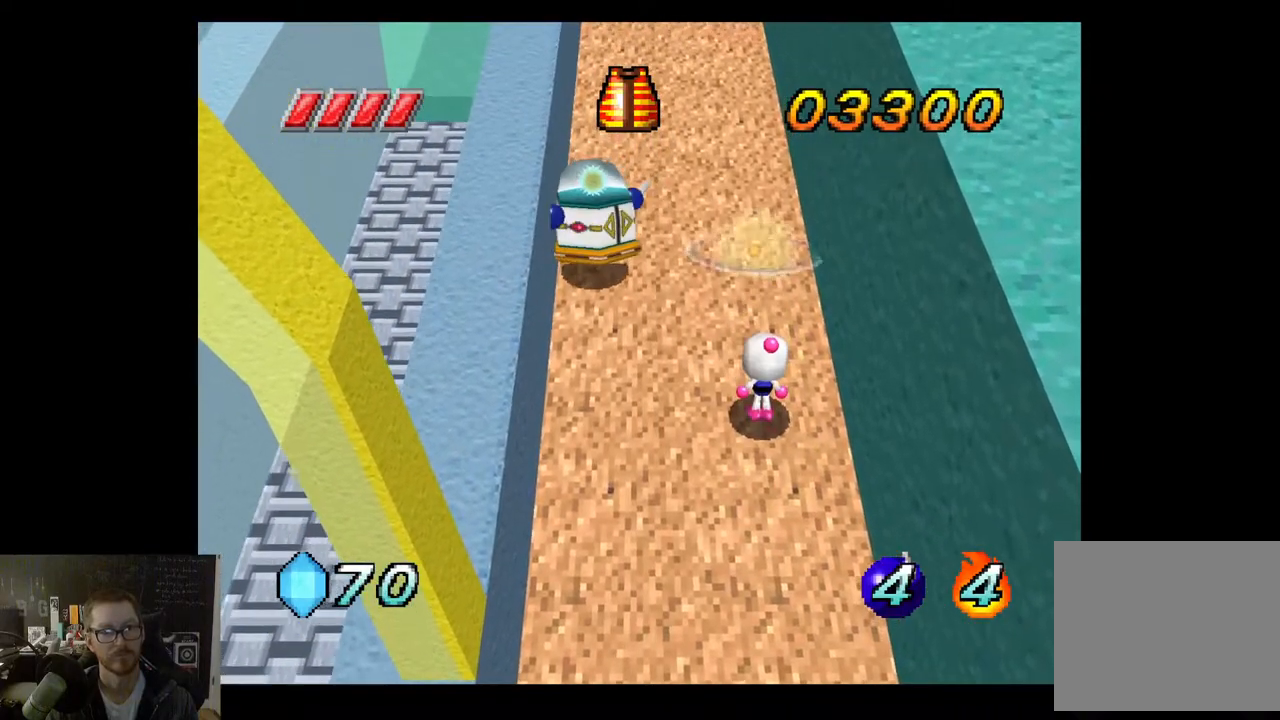
{"buttons": [], "left_stick": "center", "right_stick": "center", "events": []}
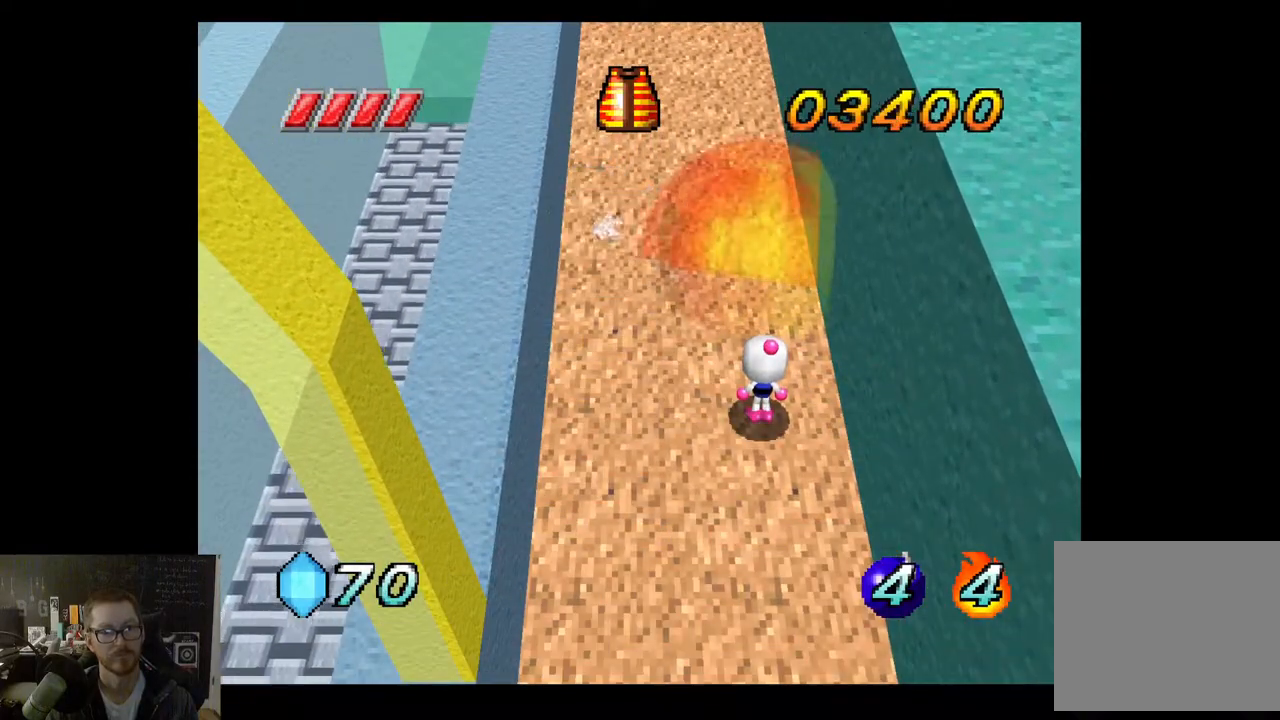
{"buttons": [], "left_stick": "down", "right_stick": "center", "events": [[167, "left_stick", "down"]]}
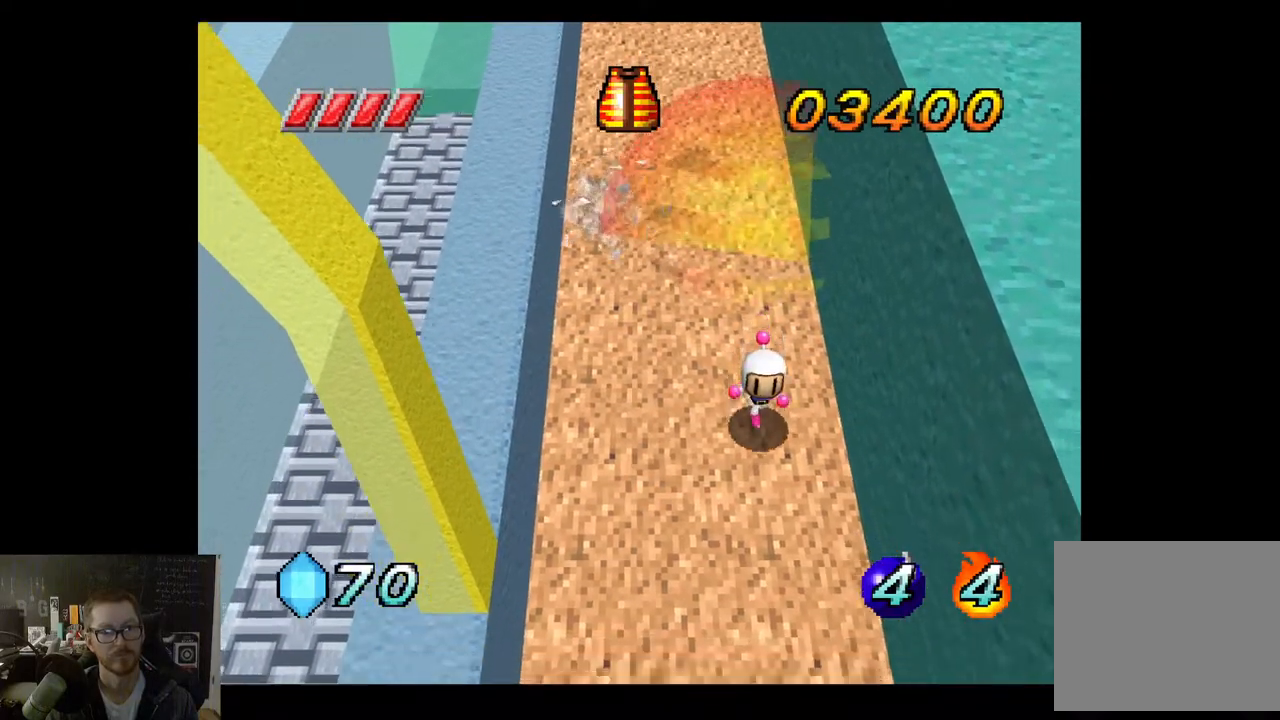
{"buttons": [], "left_stick": "up", "right_stick": "center", "events": [[17, "left_stick", "center"], [200, "left_stick", "left"], [250, "left_stick", "up-left"], [417, "left_stick", "up"]]}
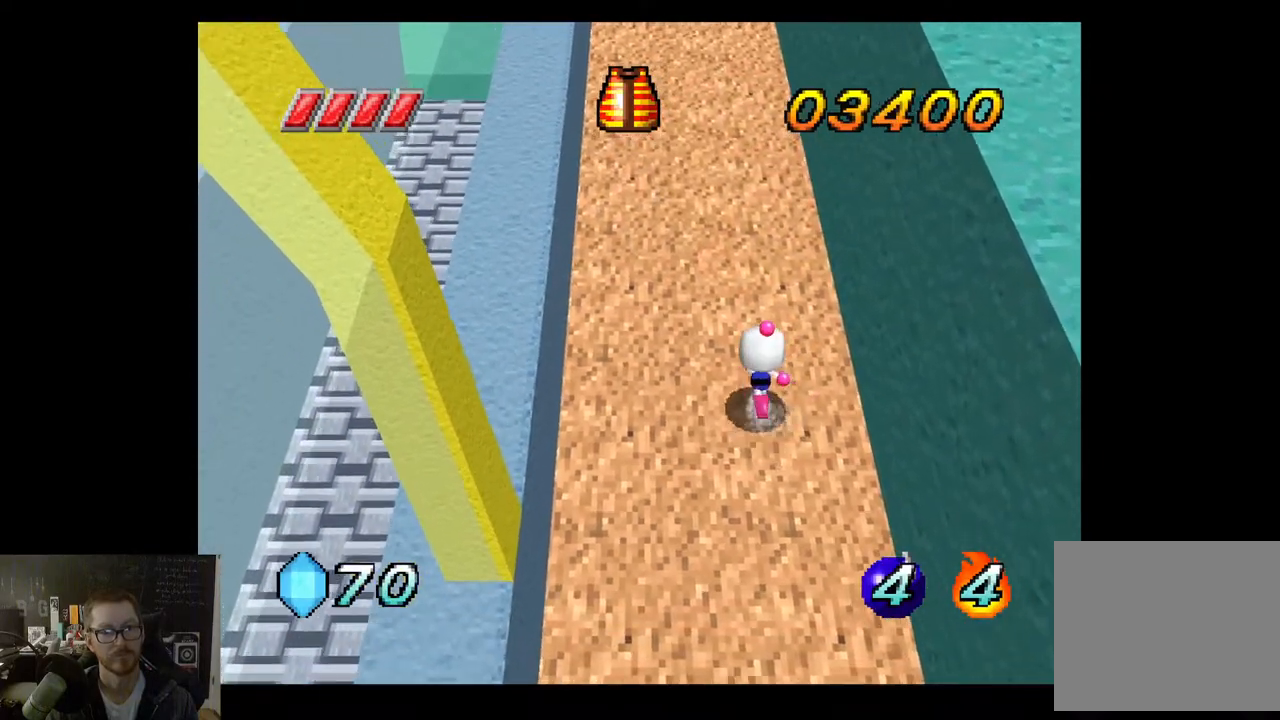
{"buttons": [], "left_stick": "up", "right_stick": "center", "events": []}
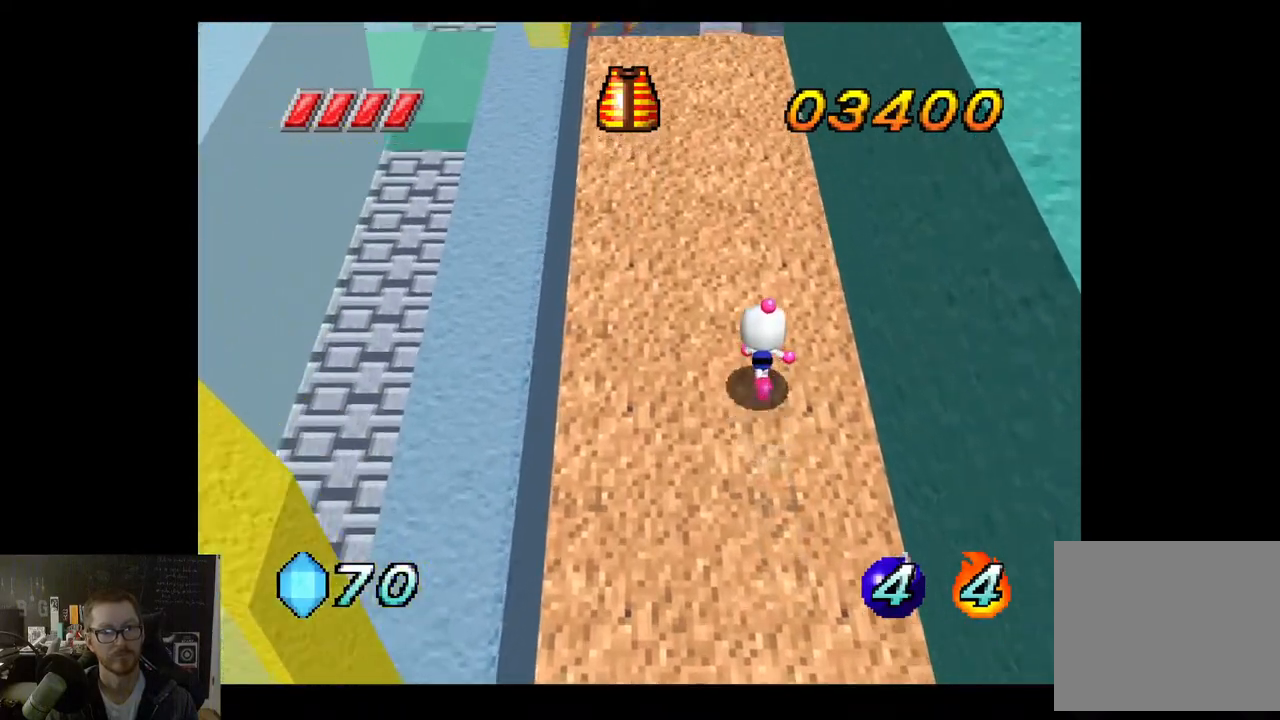
{"buttons": [], "left_stick": "center", "right_stick": "center", "events": [[467, "left_stick", "center"]]}
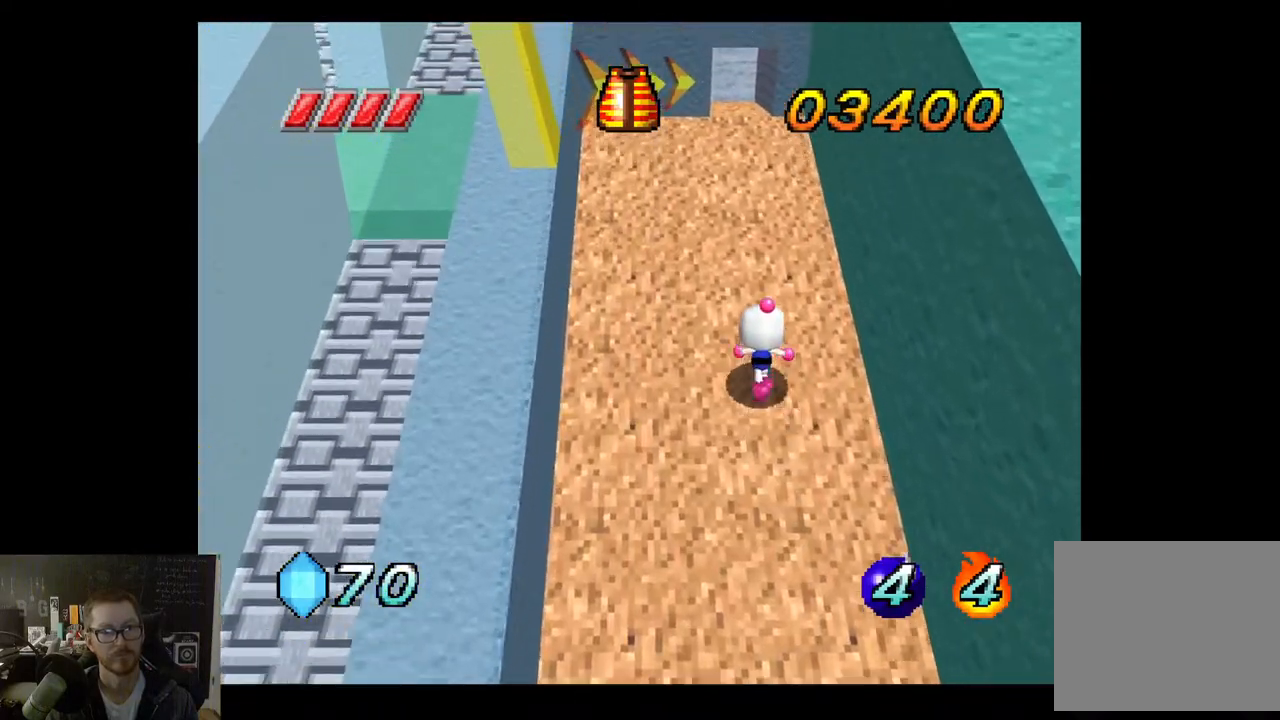
{"buttons": [], "left_stick": "down", "right_stick": "center", "events": [[283, "left_stick", "down"]]}